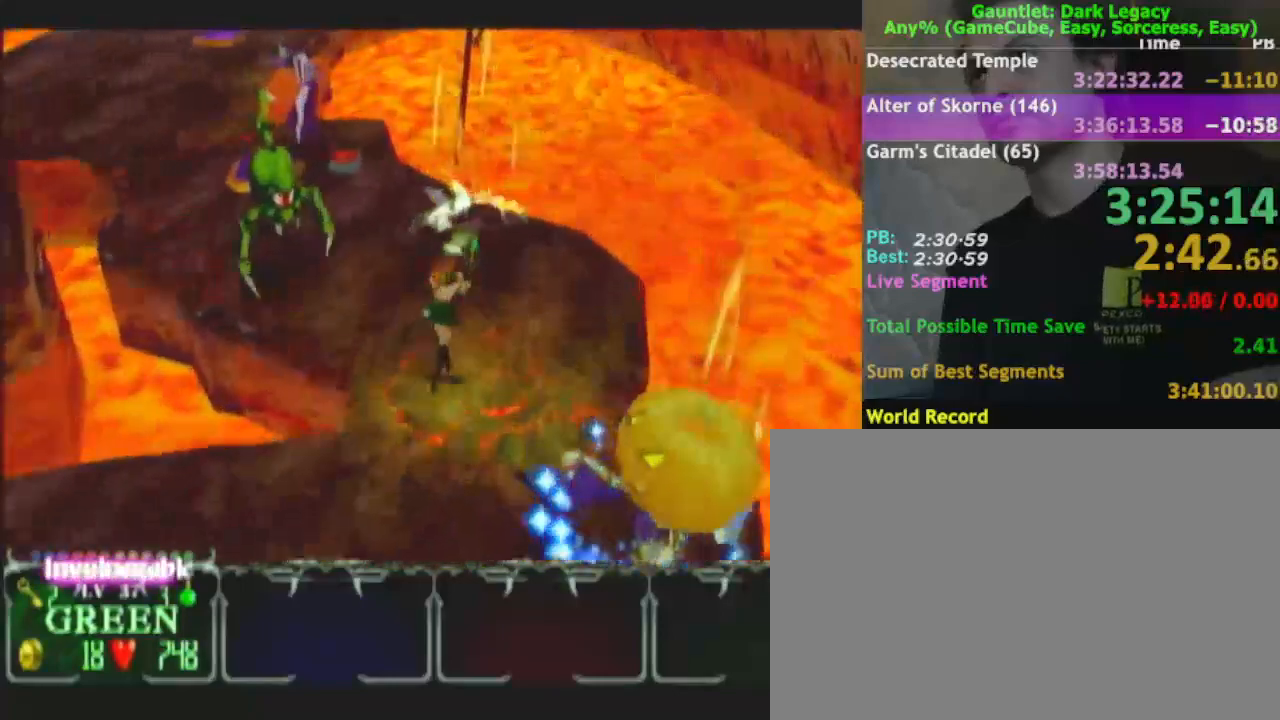
Gameplay with a controller (Nintendo layout); each line is a JSON object with the inputs held at the frame after it. "events" lists button and stick changes between this image and that frame as [ms after this image, input, new state], when the widget could be followed in between. Not read: L3 R3.
{"buttons": [], "left_stick": "up-left", "right_stick": "center"}
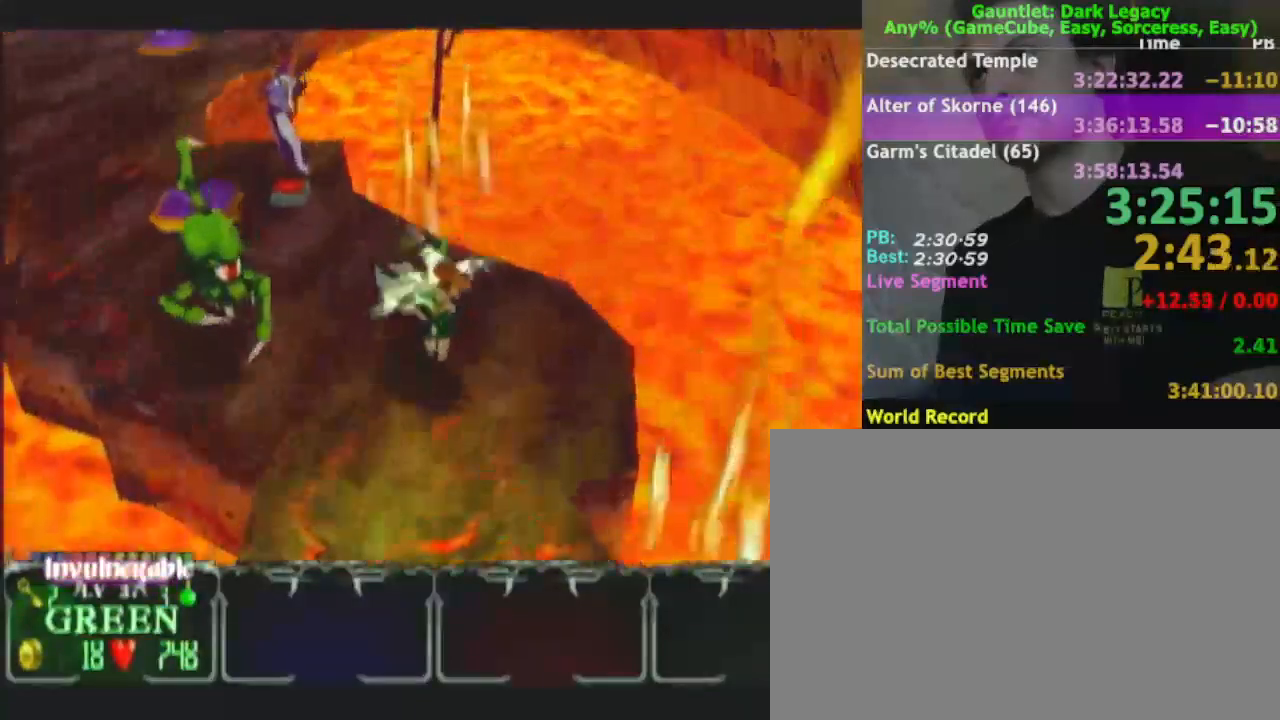
{"buttons": [], "left_stick": "up", "right_stick": "center", "events": [[467, "left_stick", "up"]]}
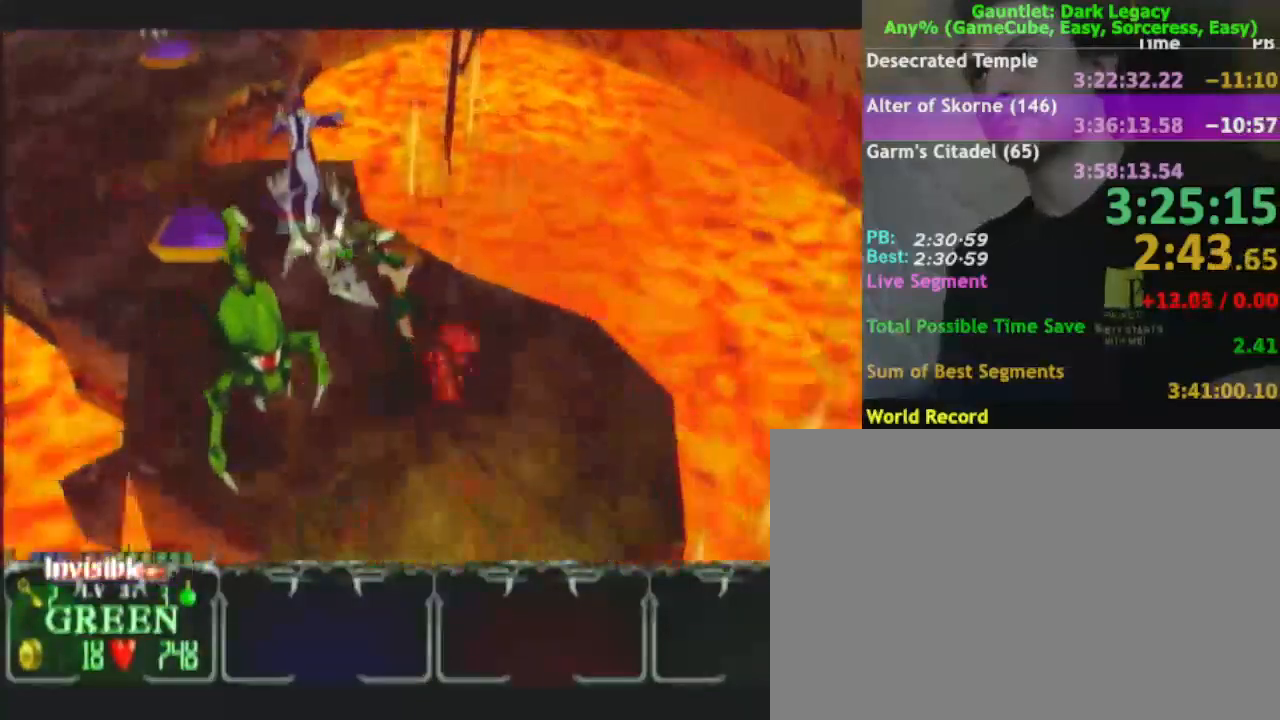
{"buttons": [], "left_stick": "up-left", "right_stick": "center", "events": [[83, "left_stick", "up-left"]]}
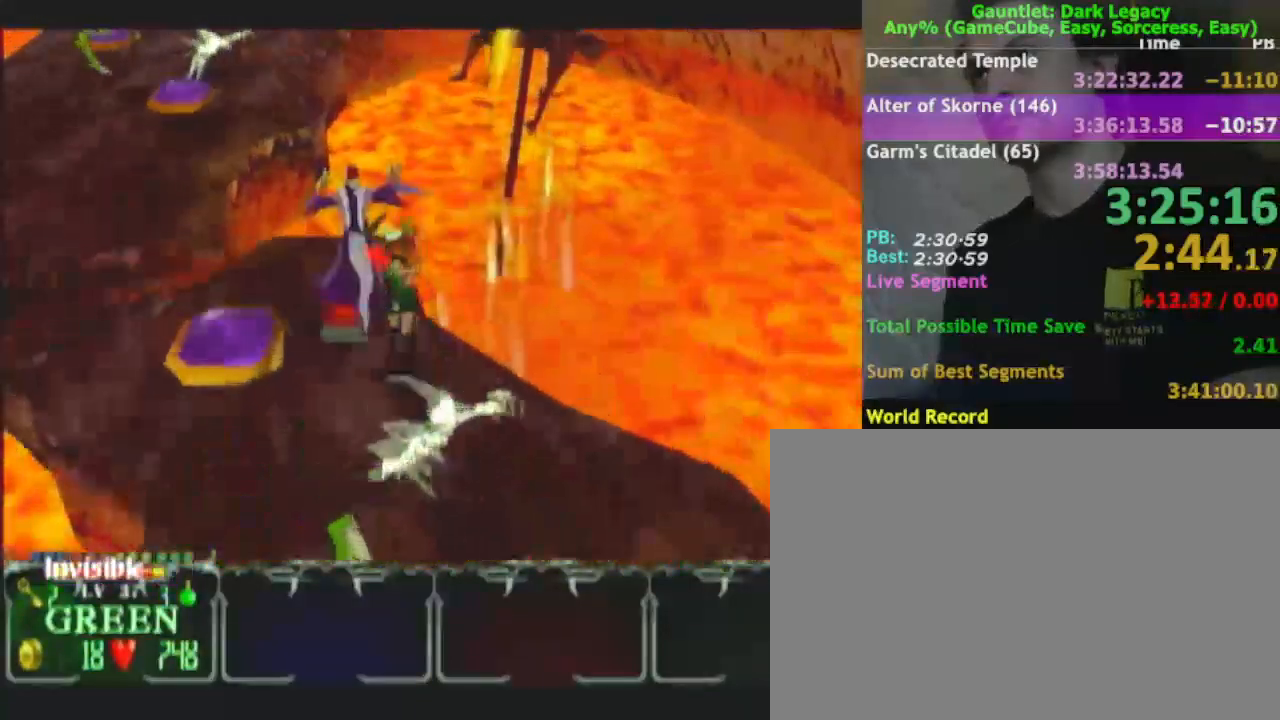
{"buttons": [], "left_stick": "up", "right_stick": "center"}
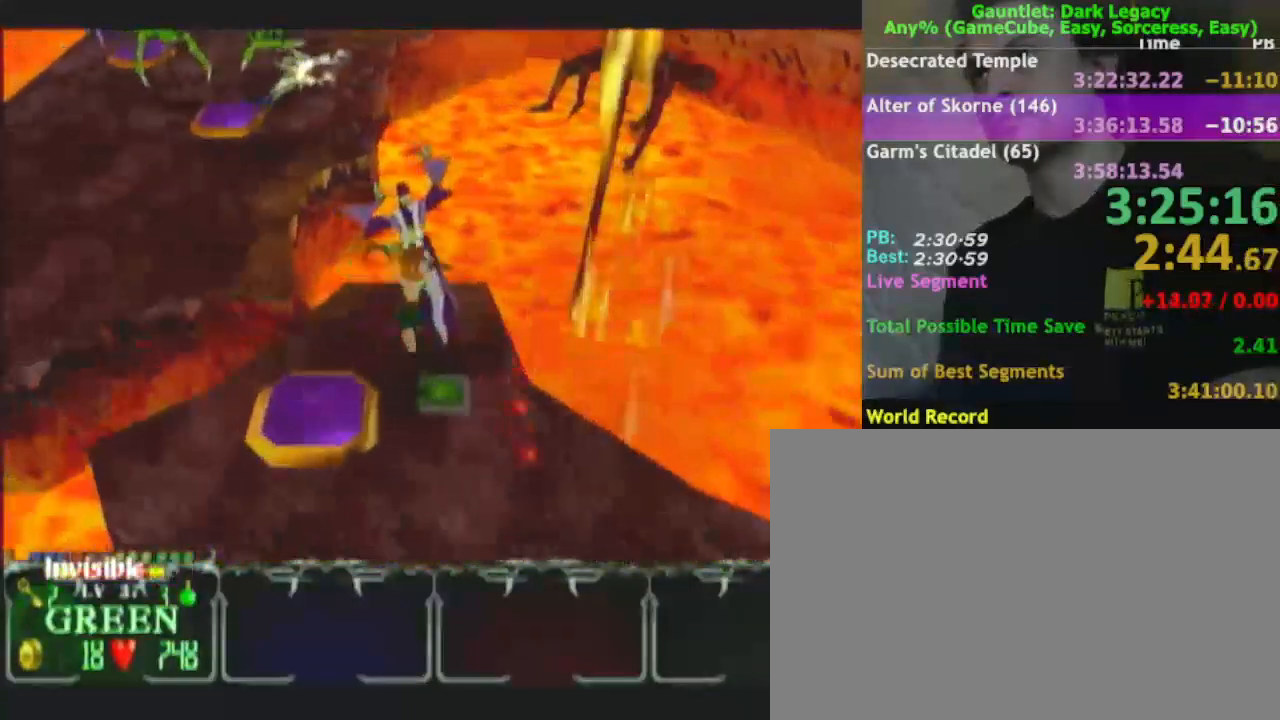
{"buttons": [], "left_stick": "up-left", "right_stick": "center", "events": [[67, "left_stick", "up-left"], [83, "DPAD_UP", "down"], [200, "DPAD_UP", "up"], [267, "left_stick", "left"], [433, "left_stick", "up-left"]]}
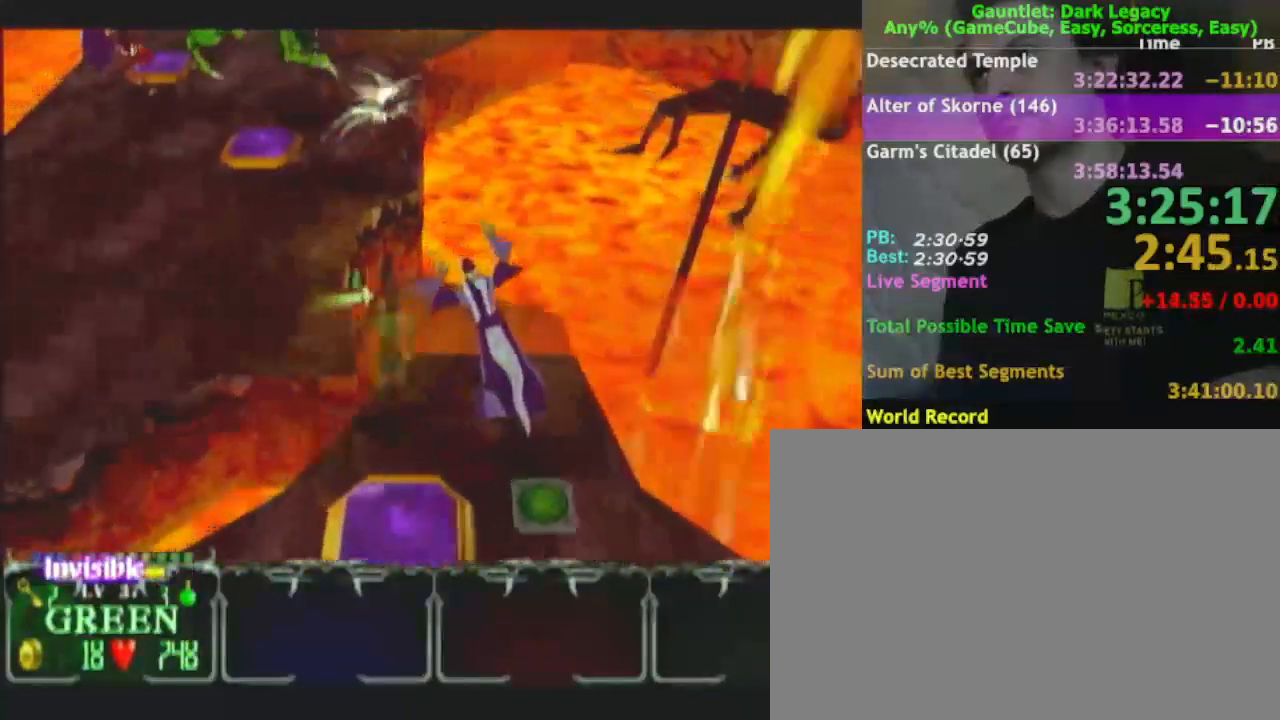
{"buttons": [], "left_stick": "up", "right_stick": "center", "events": [[17, "left_stick", "up"], [167, "left_stick", "up-right"], [367, "left_stick", "up"]]}
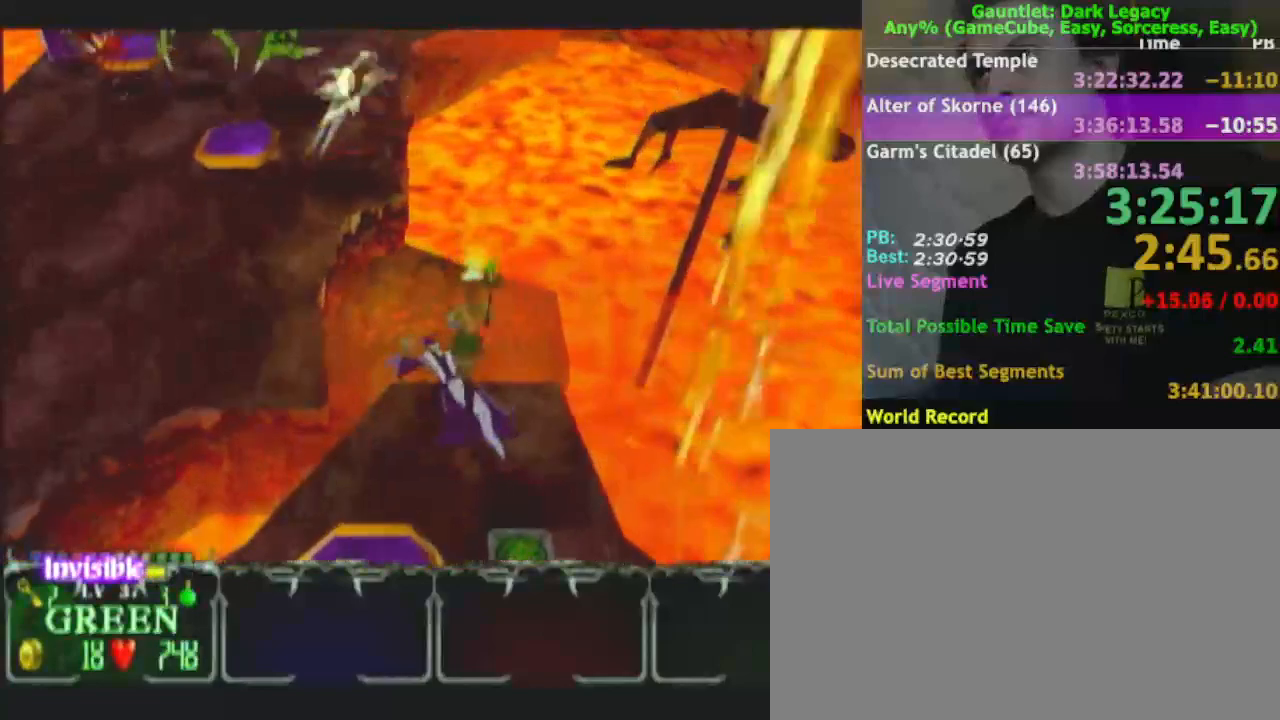
{"buttons": [], "left_stick": "up", "right_stick": "center", "events": []}
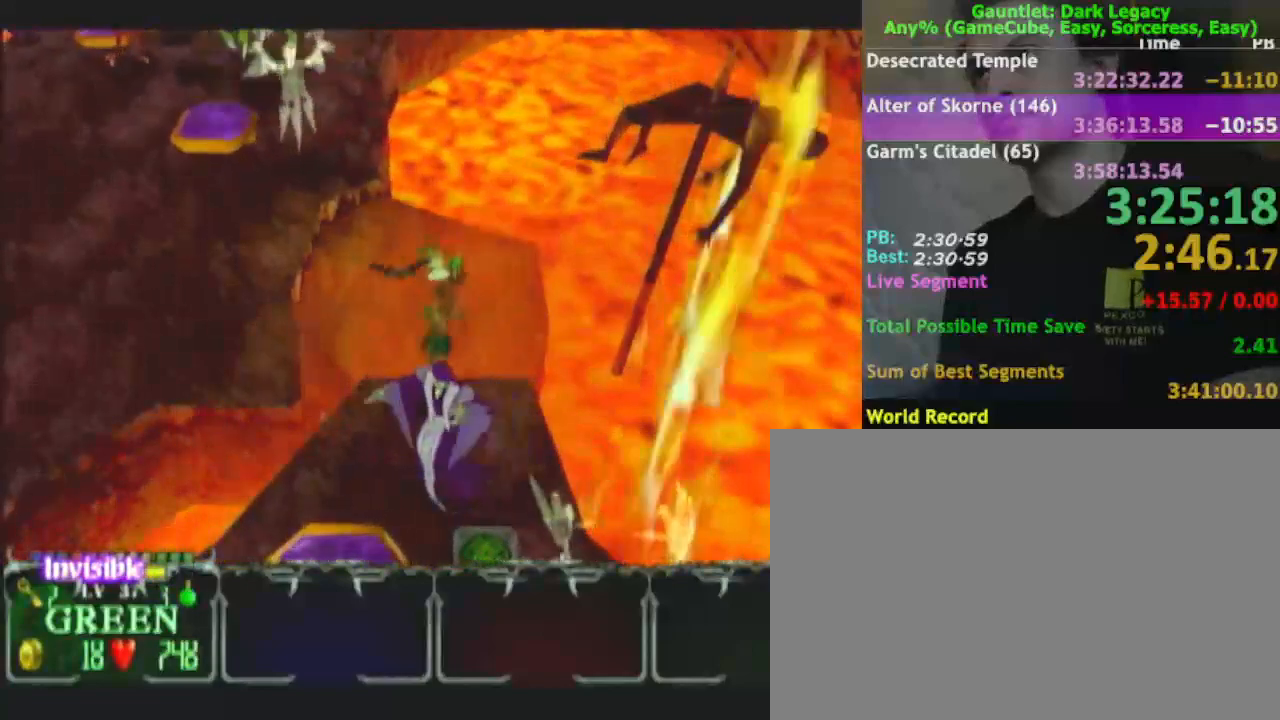
{"buttons": [], "left_stick": "up-left", "right_stick": "center", "events": [[467, "left_stick", "up-left"]]}
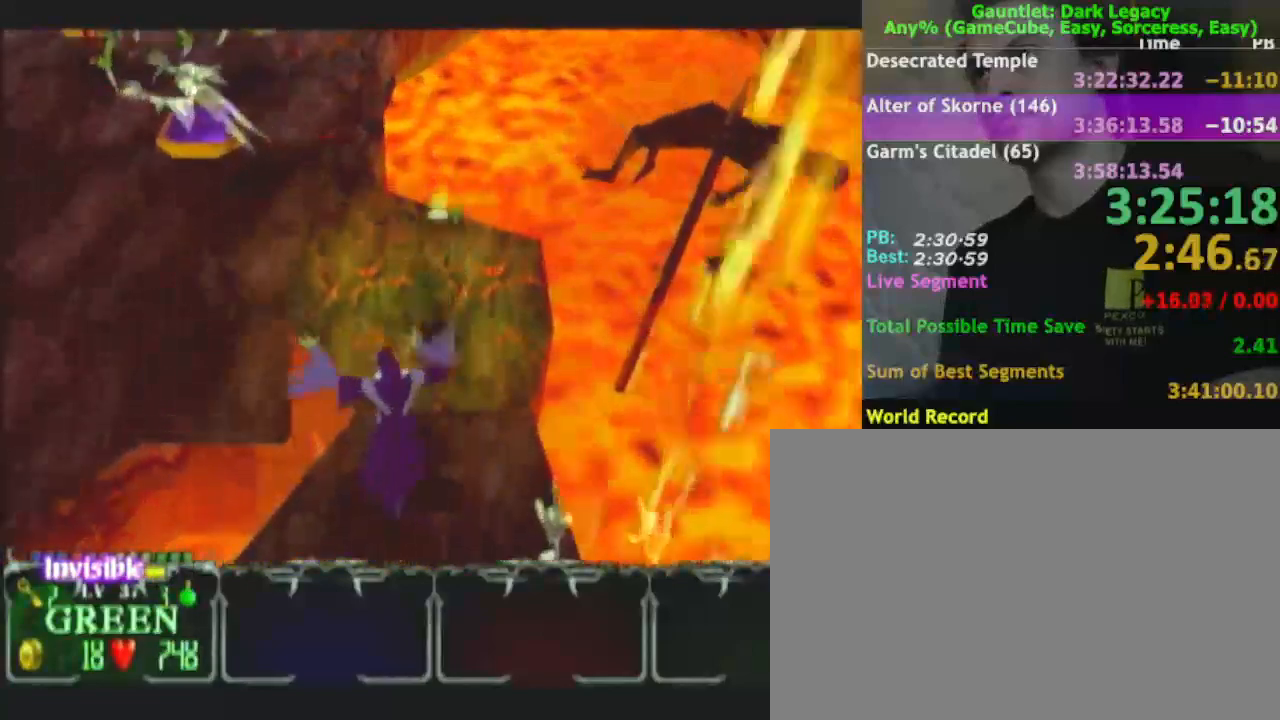
{"buttons": [], "left_stick": "left", "right_stick": "center"}
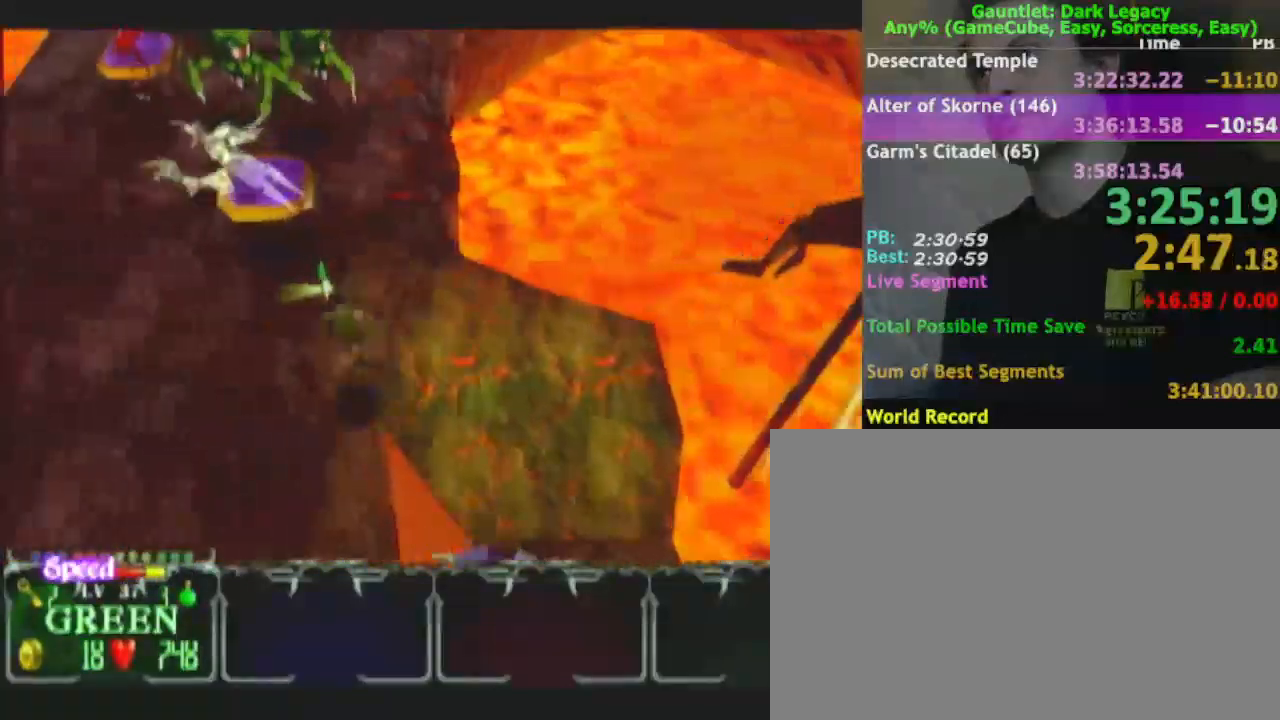
{"buttons": [], "left_stick": "up-left", "right_stick": "center", "events": [[217, "left_stick", "up-left"]]}
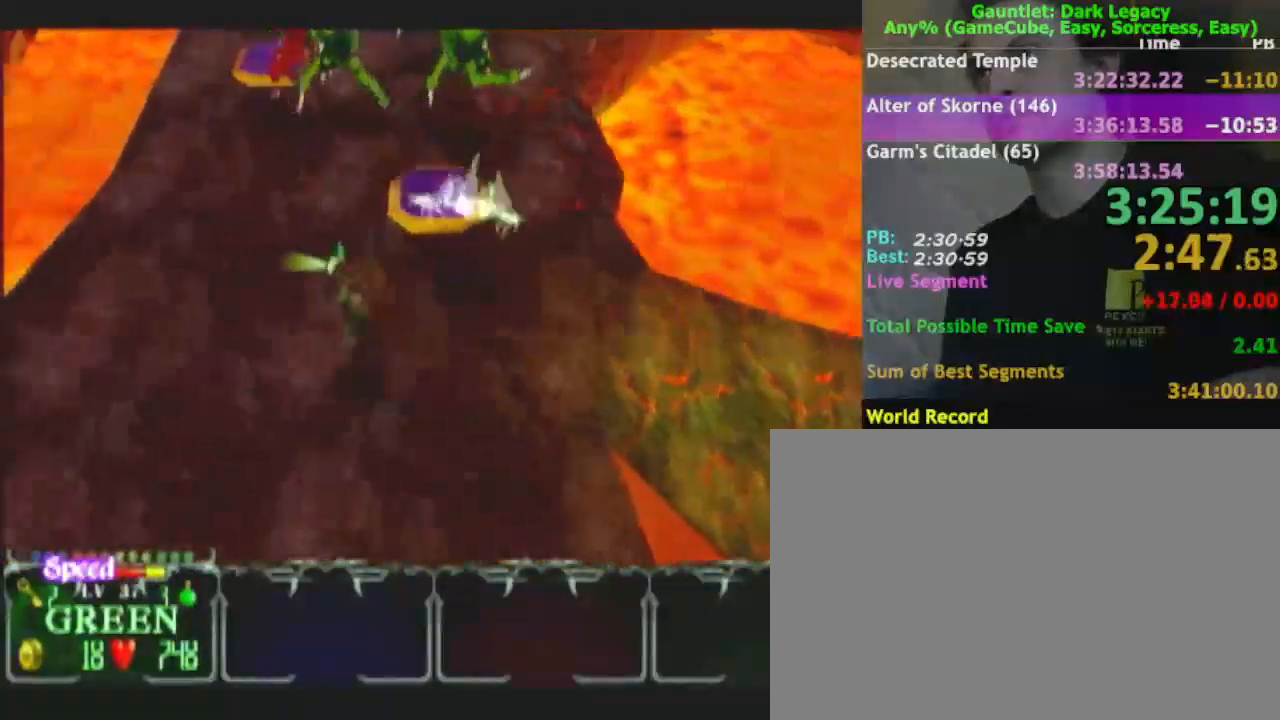
{"buttons": [], "left_stick": "up-left", "right_stick": "center", "events": []}